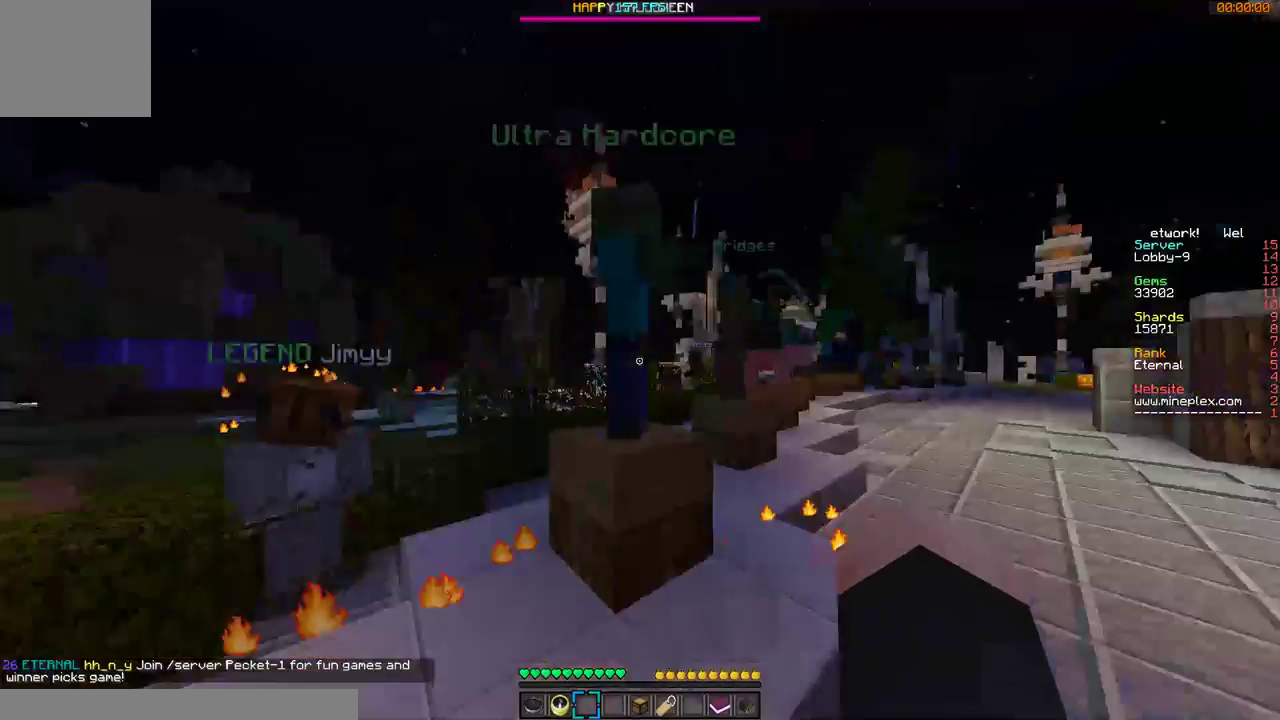
Gameplay with keyboard and mouse; each line is a JSON object with the keys and mouse buttons held at the frame after it. "events" lists presses ("down") and releases ("up") of "a", "d", "s", "w", "mouse_left" and "mouse_right" between this image and that frame as [ms after this image, input, new state], when the widget could be followed in between. "mouse_left", "mouse_right" = the "left", "right" buttons of the "mouse" list. No other keys are recorded. Fast repeated clicks can show as one long hold. Mouse movement is not recorded.
{"keys": ["d", "w"], "mouse": [], "events": [[100, "d", "down"]]}
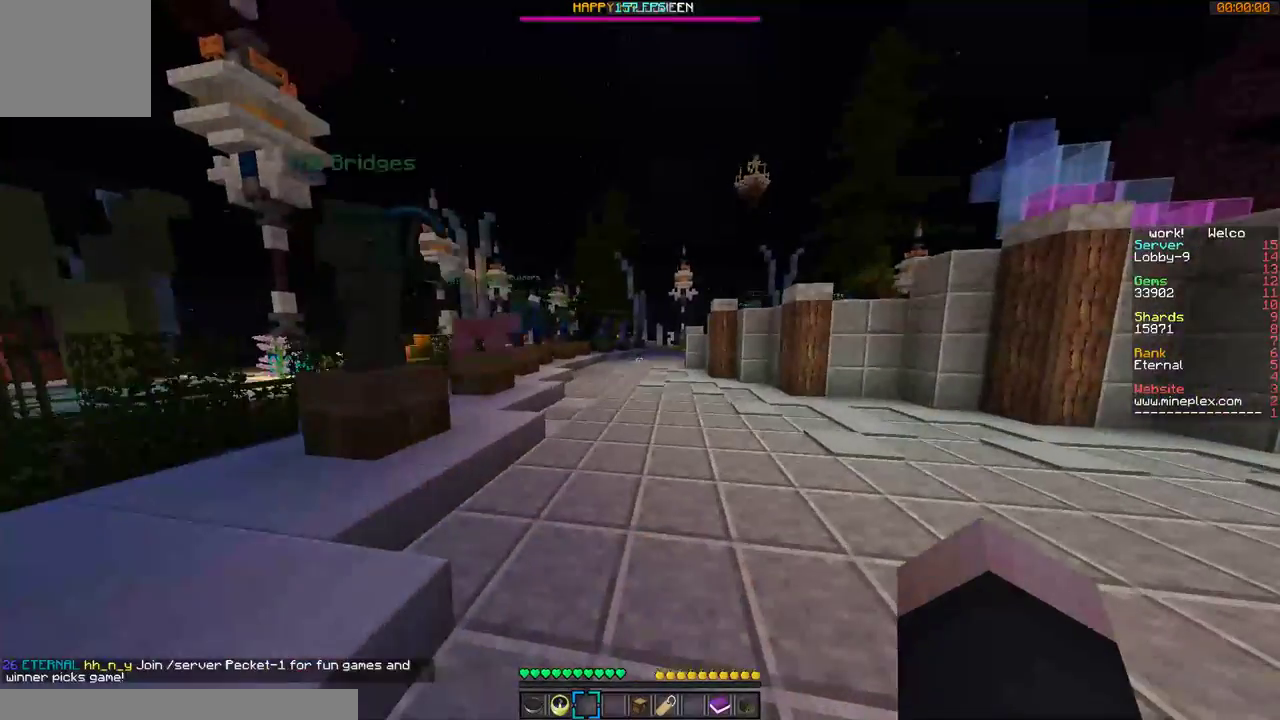
{"keys": ["w"], "mouse": [], "events": [[167, "d", "up"]]}
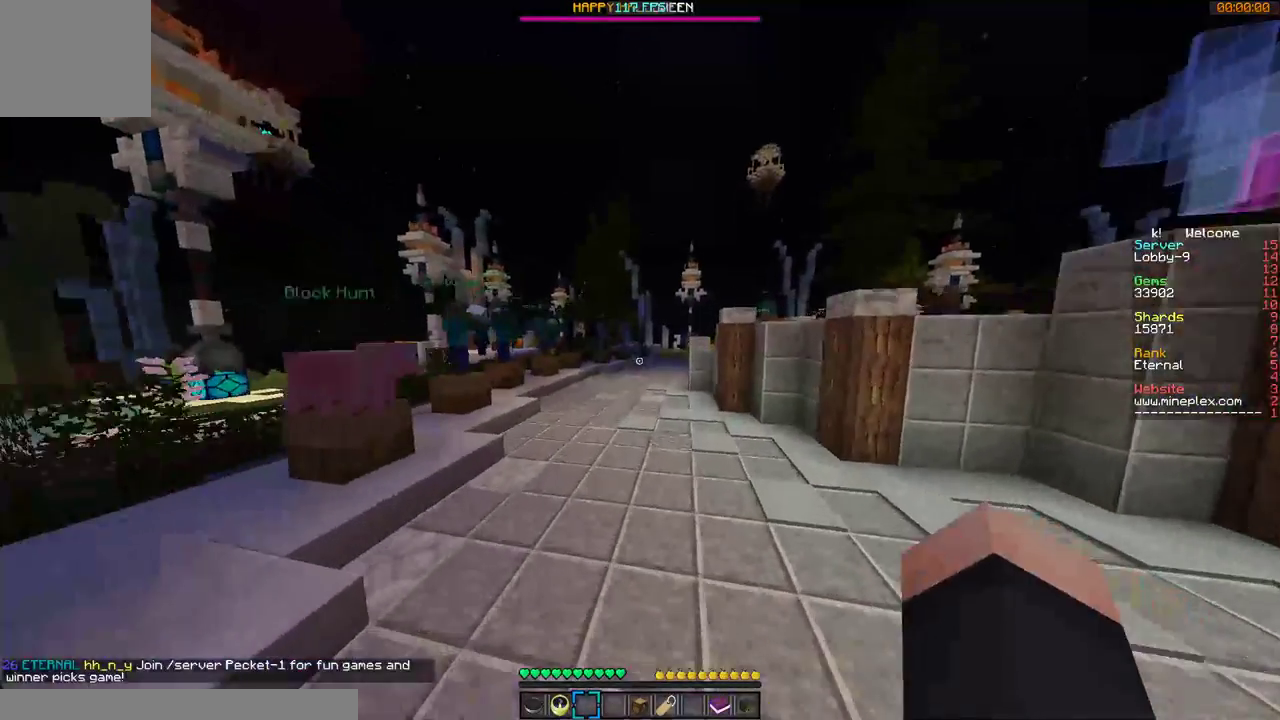
{"keys": ["w"], "mouse": [], "events": []}
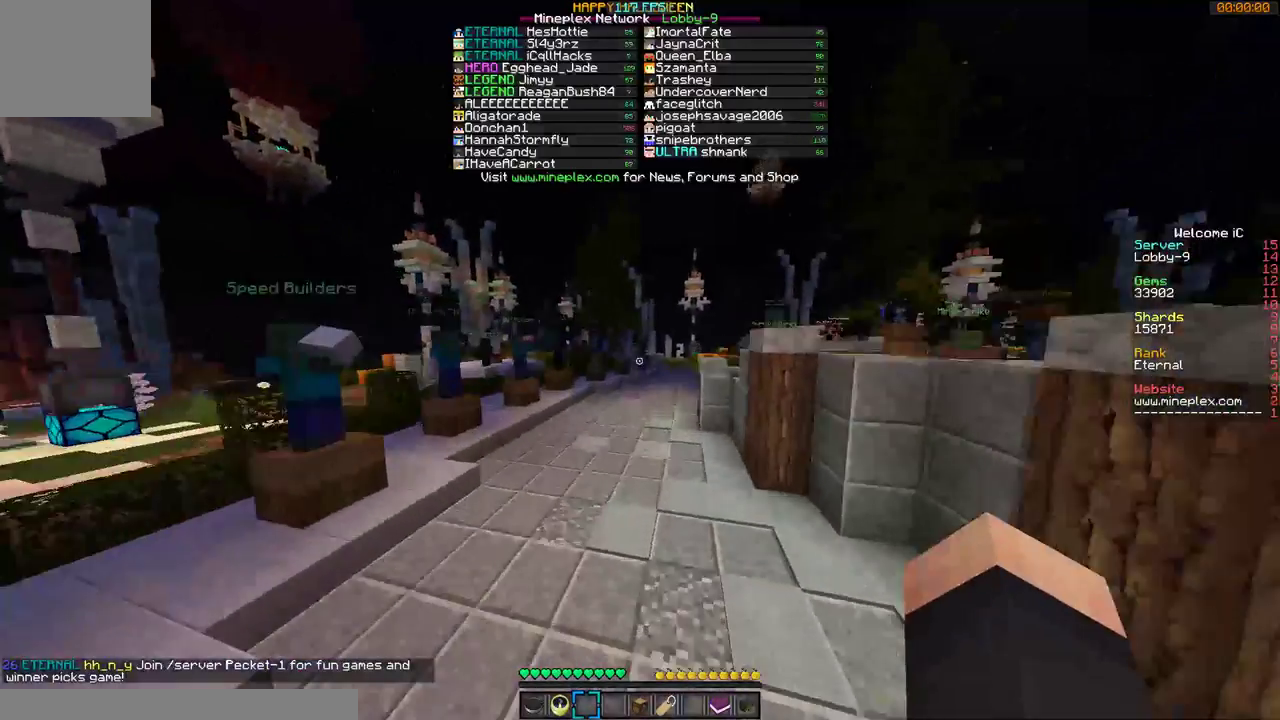
{"keys": ["d", "w"], "mouse": [], "events": [[400, "d", "down"]]}
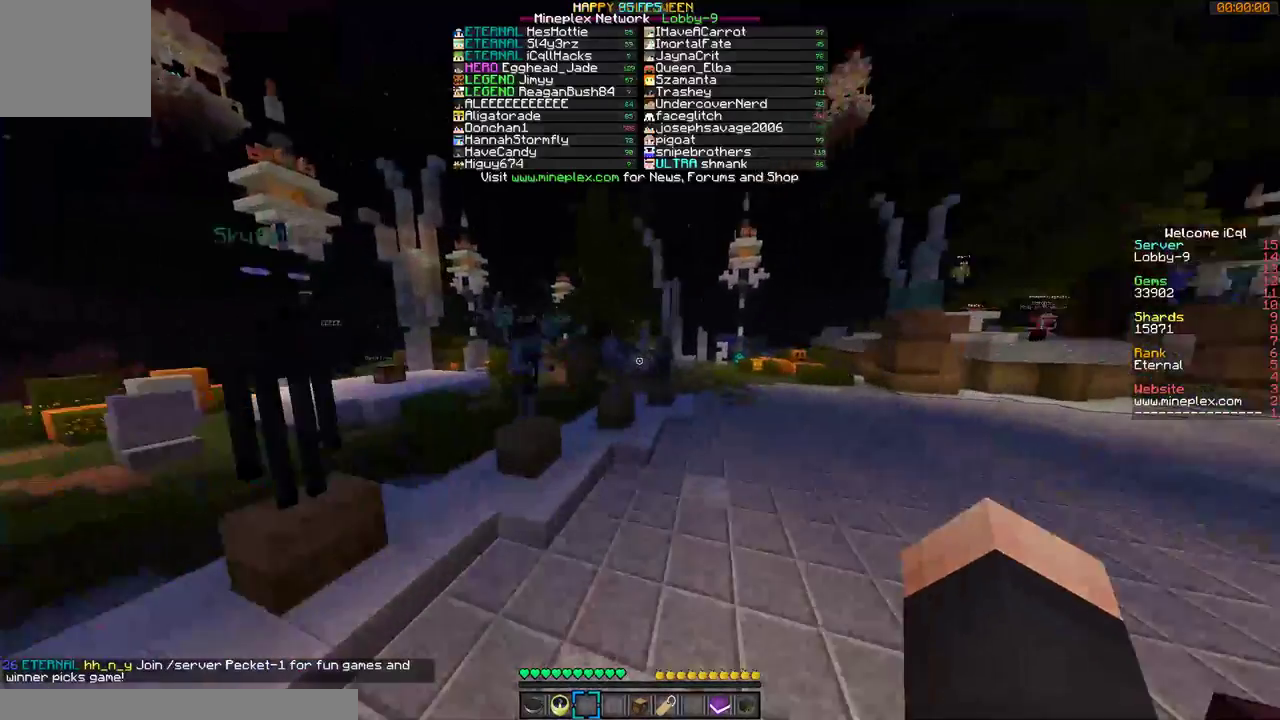
{"keys": ["w"], "mouse": [], "events": [[467, "d", "up"]]}
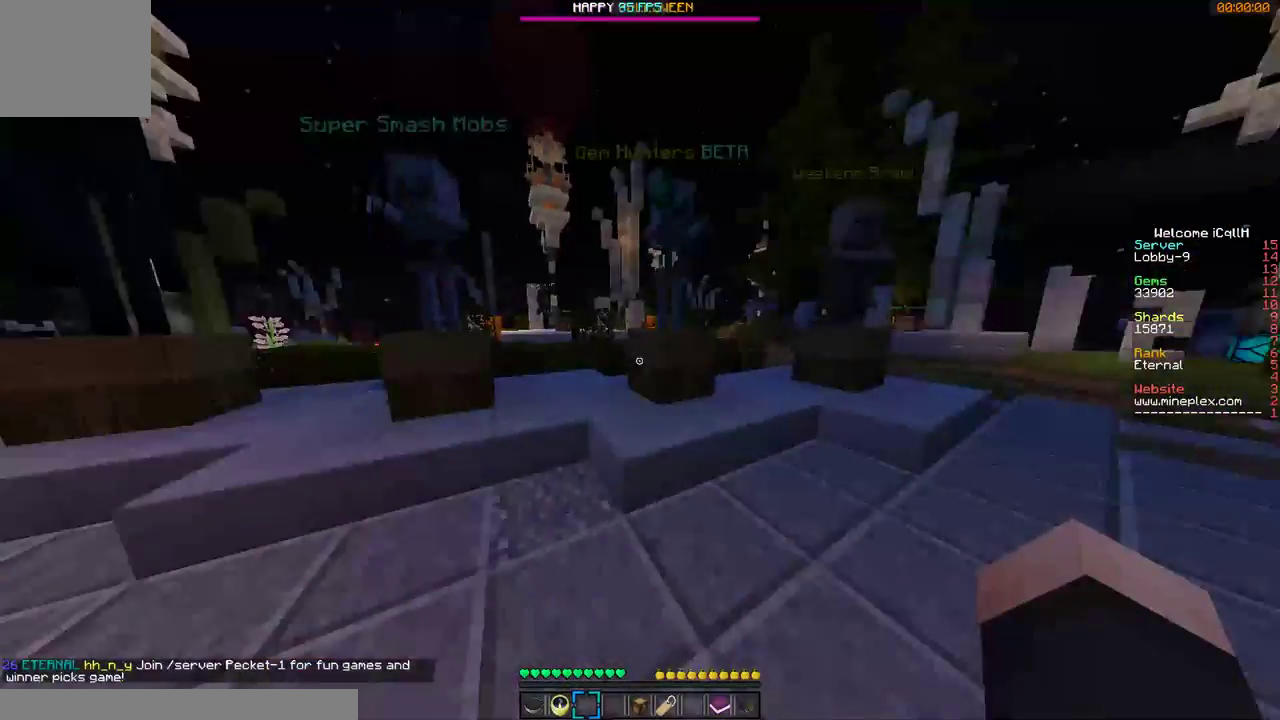
{"keys": ["d"], "mouse": [], "events": [[200, "a", "down"], [300, "a", "up"], [367, "d", "down"], [467, "w", "up"]]}
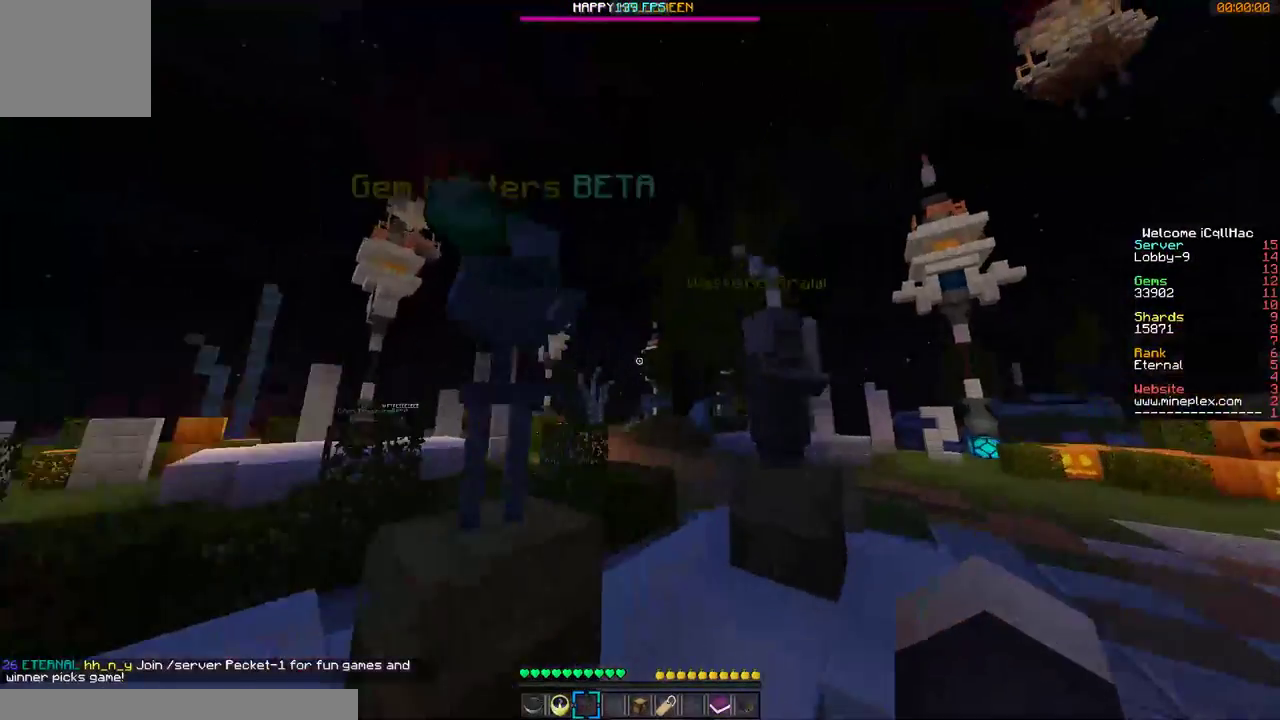
{"keys": ["a", "w"], "mouse": [], "events": [[167, "w", "down"], [367, "d", "up"], [400, "a", "down"]]}